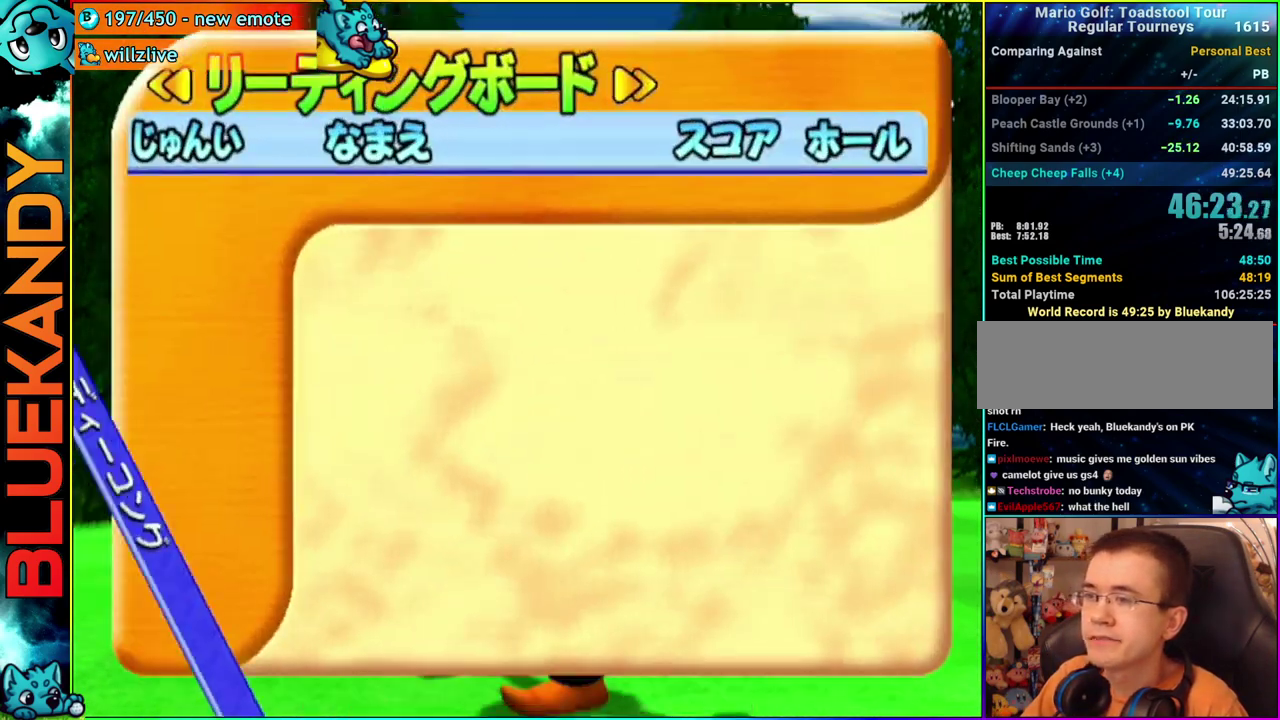
Gameplay with a controller (Nintendo layout); each line is a JSON object with the inputs held at the frame after it. "events" lists button and stick changes between this image and that frame as [ms after this image, input, new state], when the widget could be followed in between. Not read: L3 R3.
{"buttons": ["B"], "left_stick": "center", "right_stick": "center", "events": [[317, "A", "down"], [367, "B", "down"], [500, "A", "up"]]}
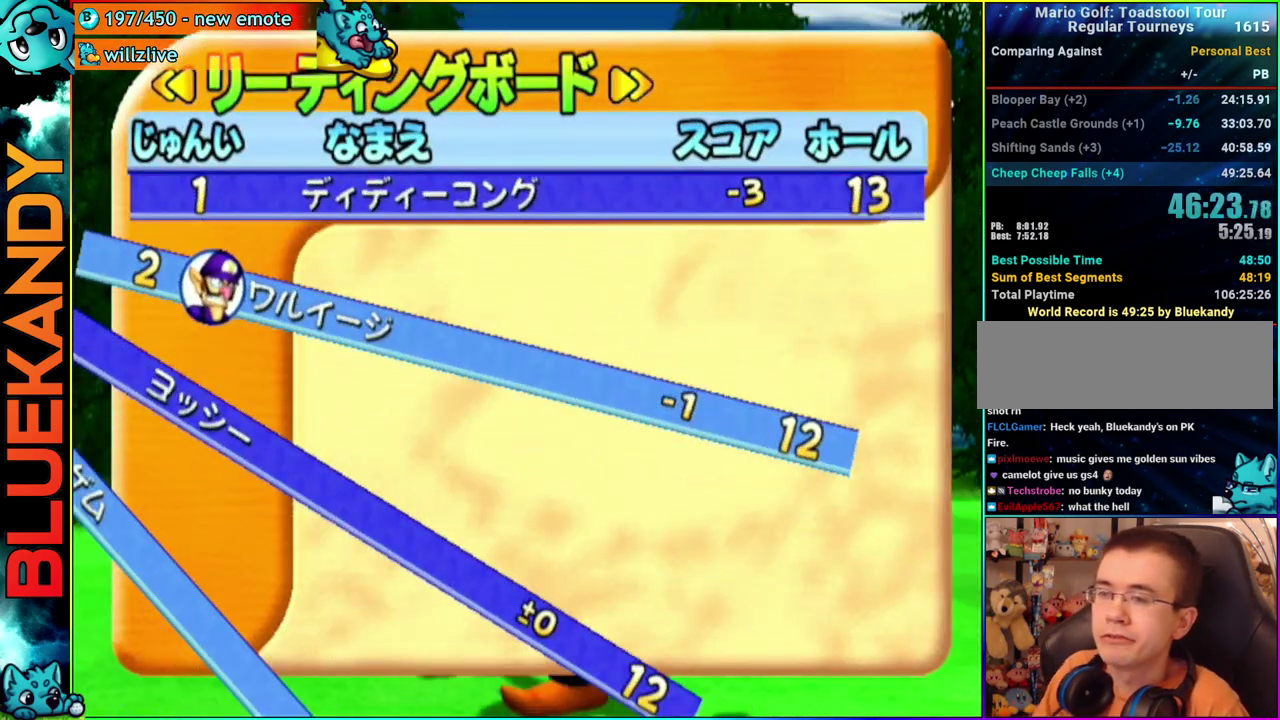
{"buttons": [], "left_stick": "center", "right_stick": "center", "events": [[67, "B", "up"]]}
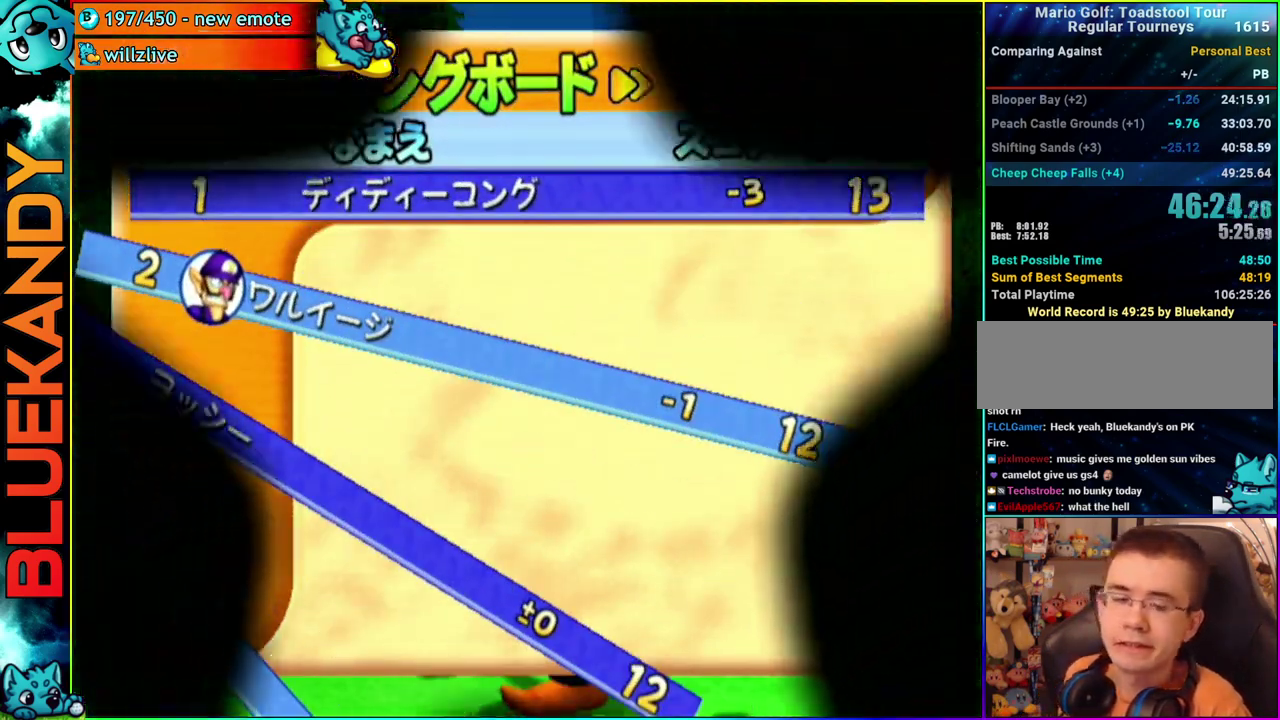
{"buttons": ["A"], "left_stick": "center", "right_stick": "center", "events": [[333, "A", "down"]]}
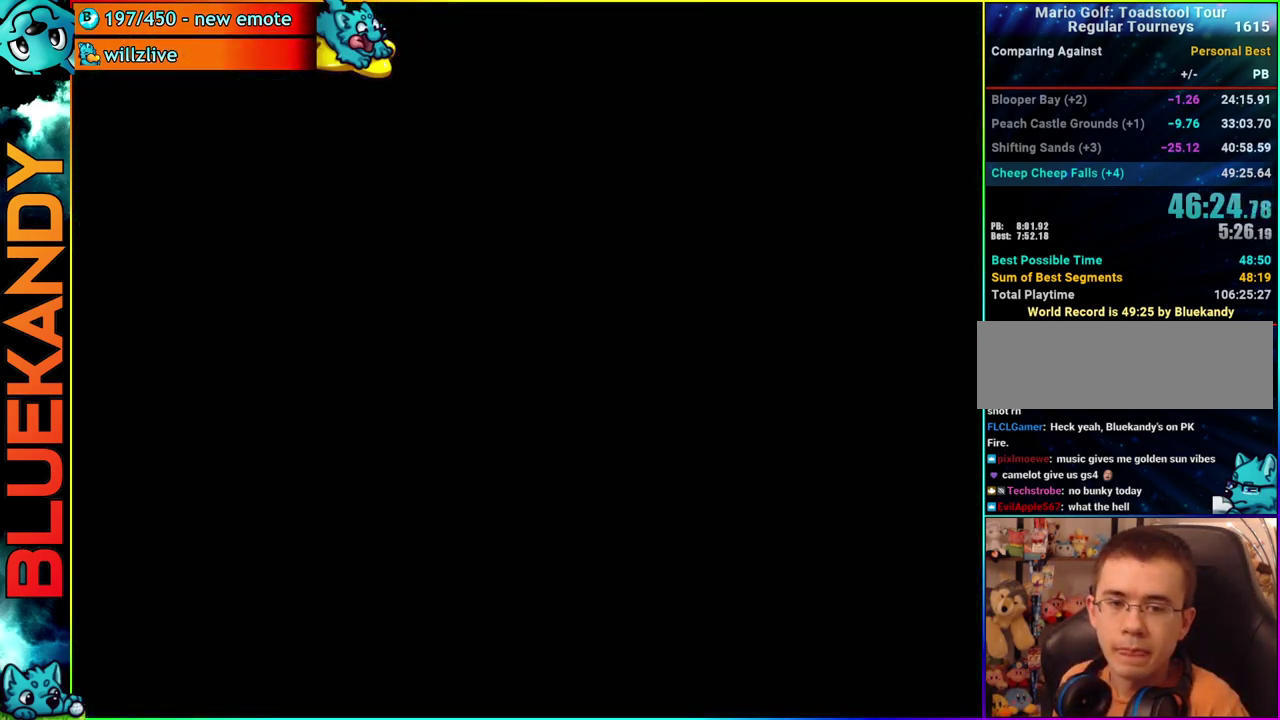
{"buttons": ["A"], "left_stick": "left", "right_stick": "center", "events": [[100, "left_stick", "left"]]}
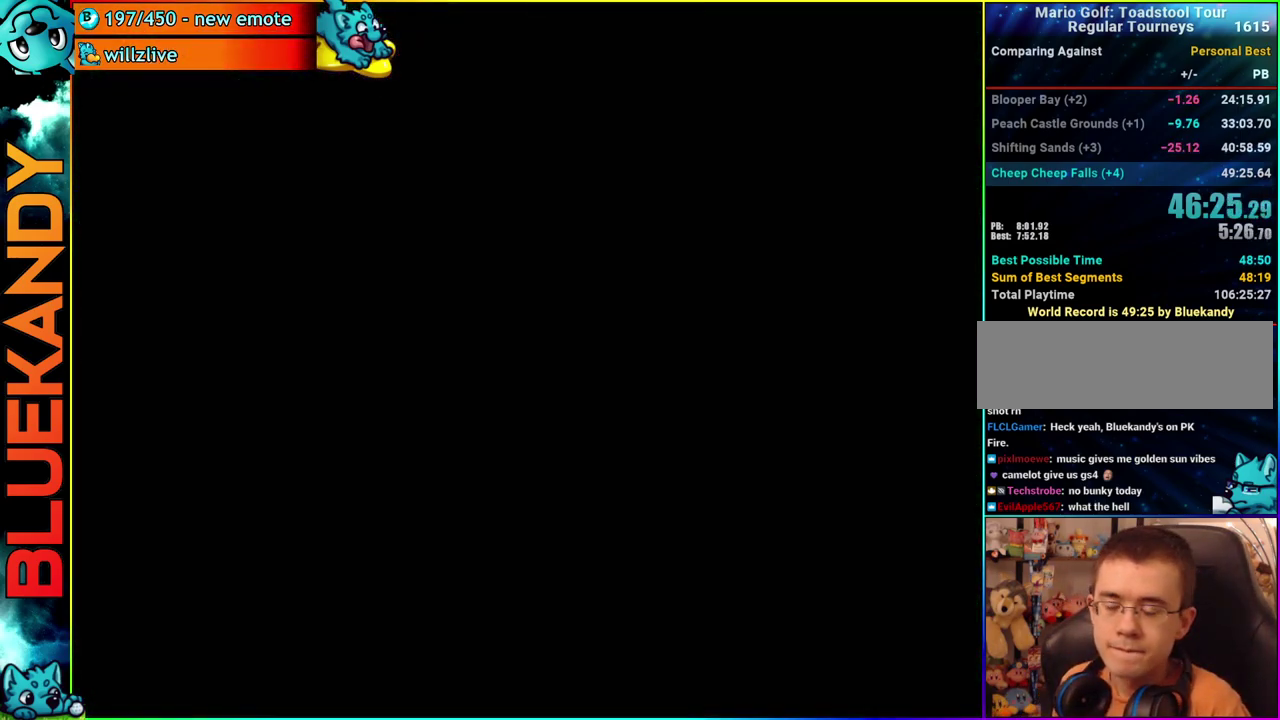
{"buttons": ["A"], "left_stick": "left", "right_stick": "center", "events": []}
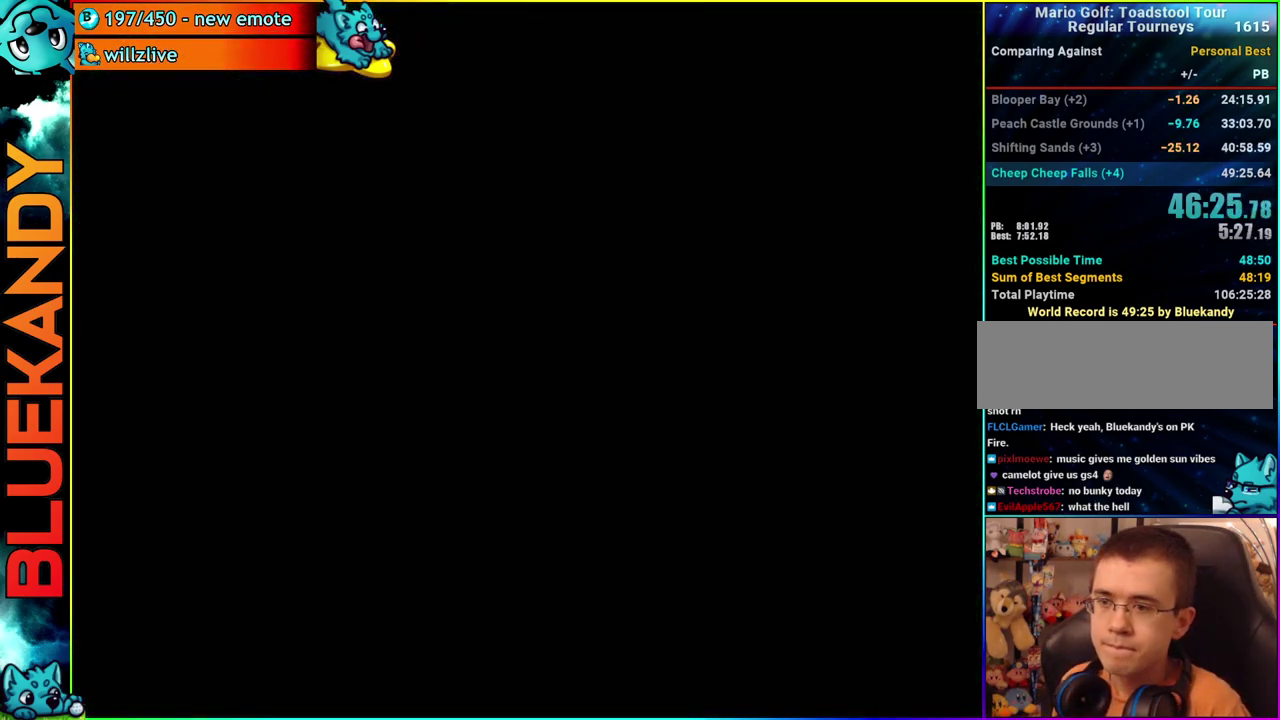
{"buttons": ["A"], "left_stick": "left", "right_stick": "center", "events": []}
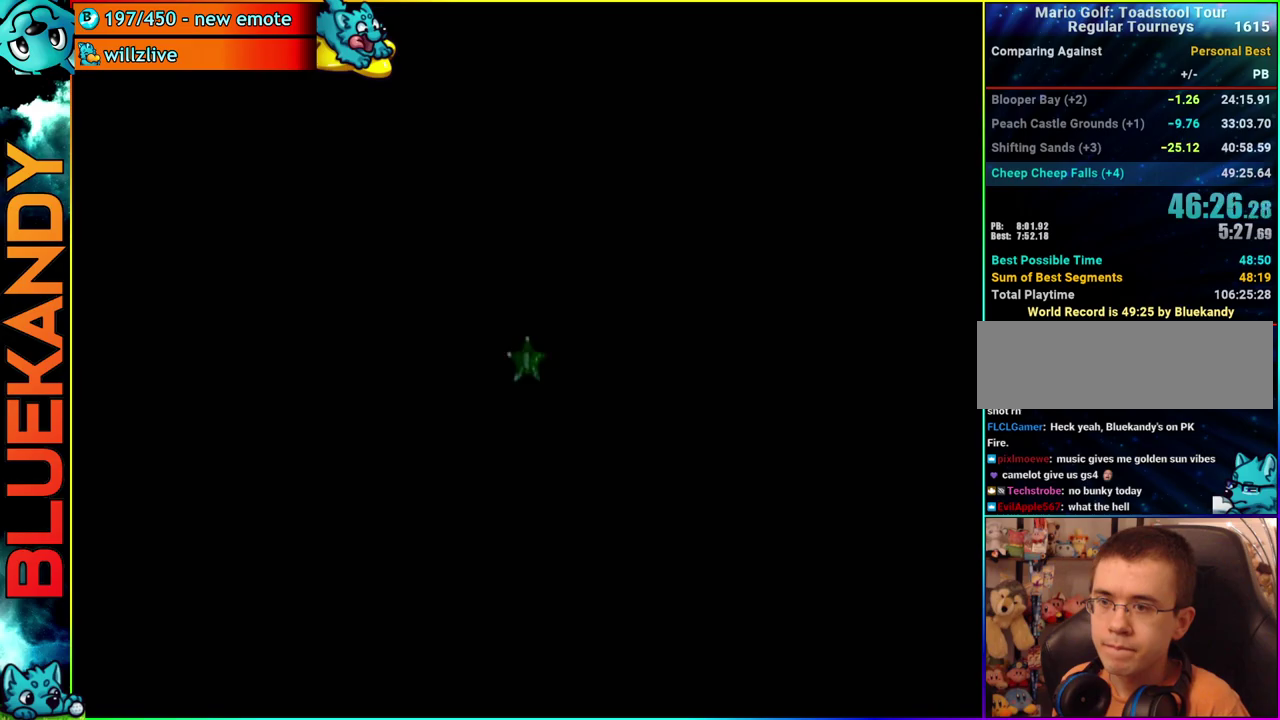
{"buttons": [], "left_stick": "left", "right_stick": "center", "events": [[17, "A", "up"]]}
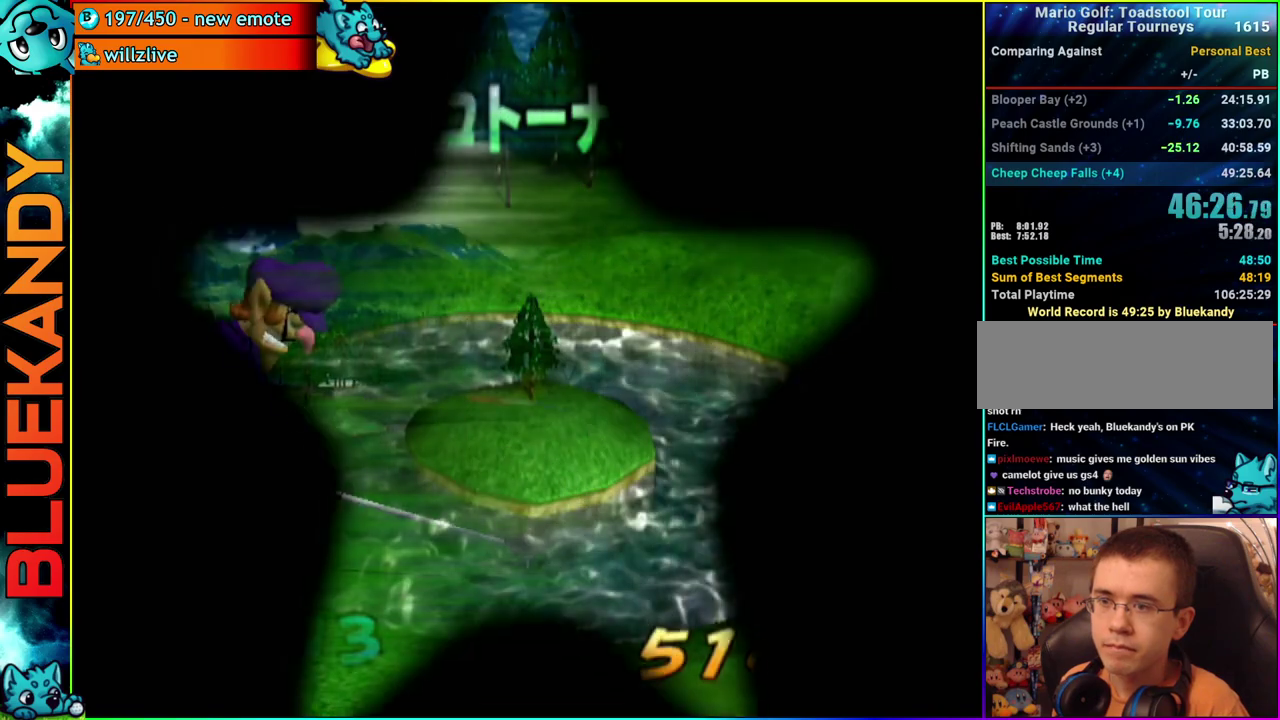
{"buttons": [], "left_stick": "up", "right_stick": "center", "events": [[117, "left_stick", "center"], [183, "A", "down"], [217, "left_stick", "up"], [250, "A", "up"]]}
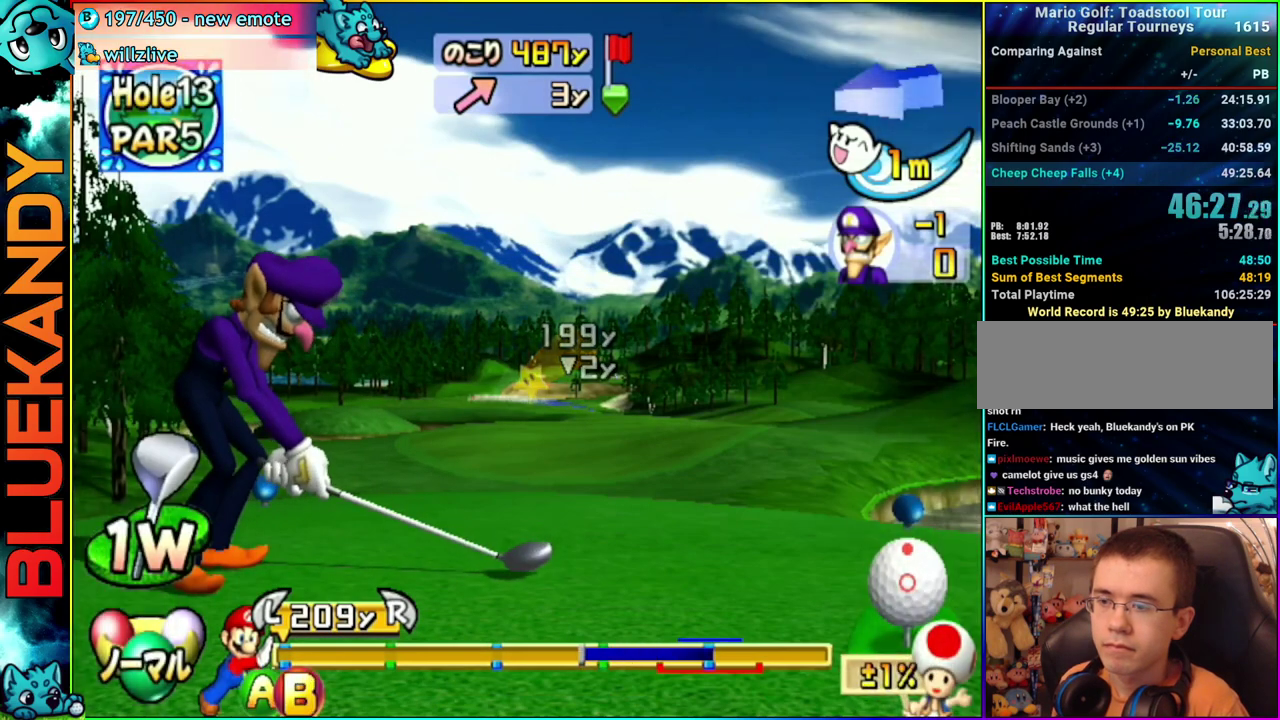
{"buttons": [], "left_stick": "up", "right_stick": "center", "events": []}
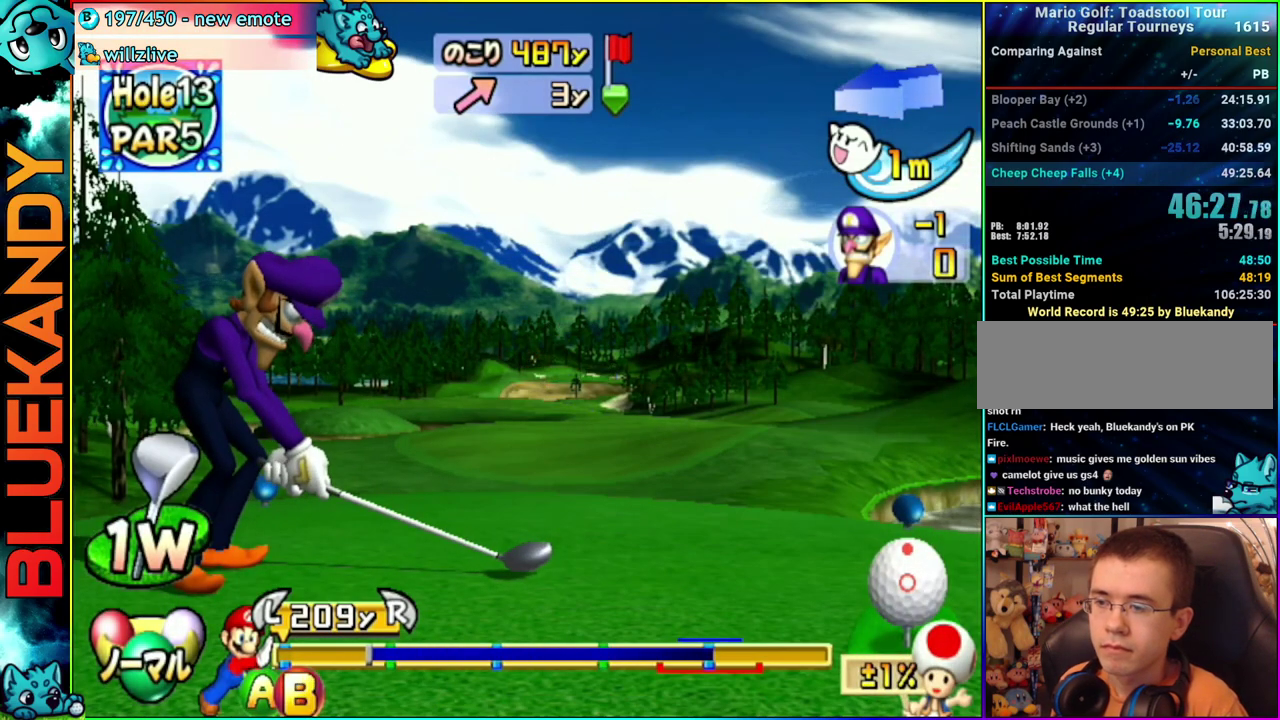
{"buttons": [], "left_stick": "up", "right_stick": "center", "events": [[183, "B", "down"], [400, "B", "up"]]}
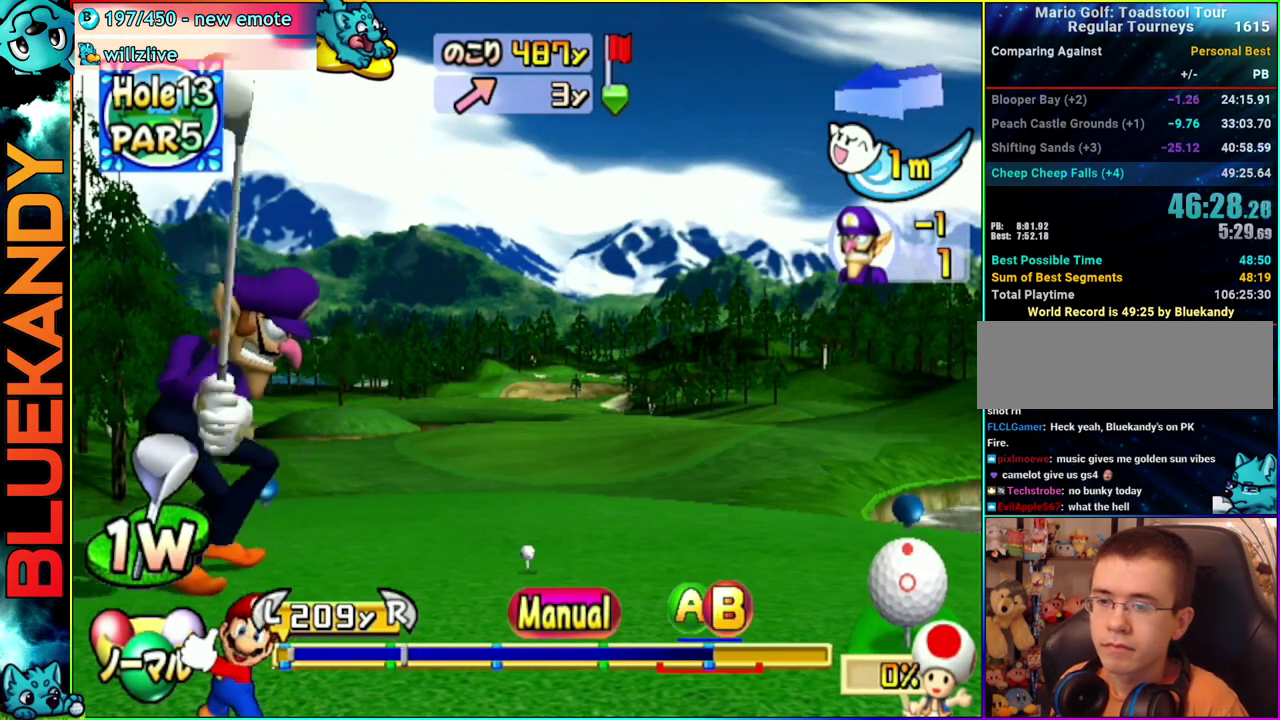
{"buttons": [], "left_stick": "up", "right_stick": "center", "events": []}
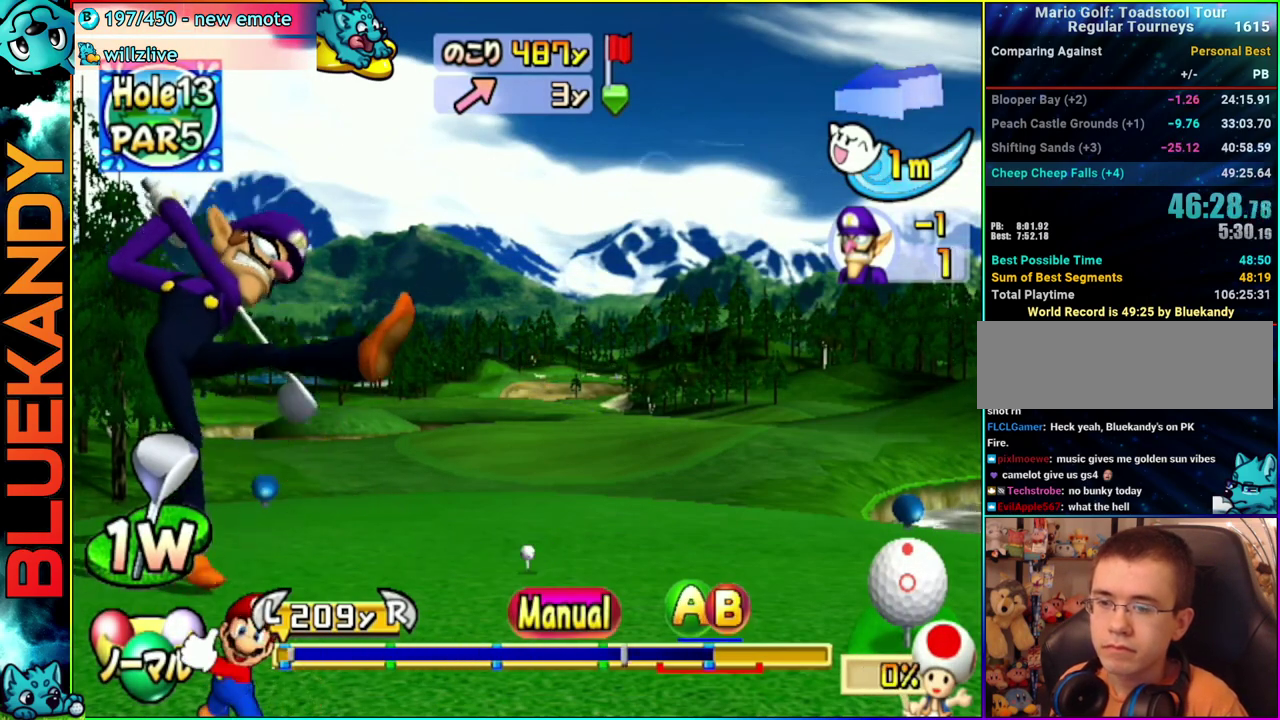
{"buttons": ["A", "B"], "left_stick": "up", "right_stick": "center", "events": [[217, "A", "down"], [250, "B", "down"]]}
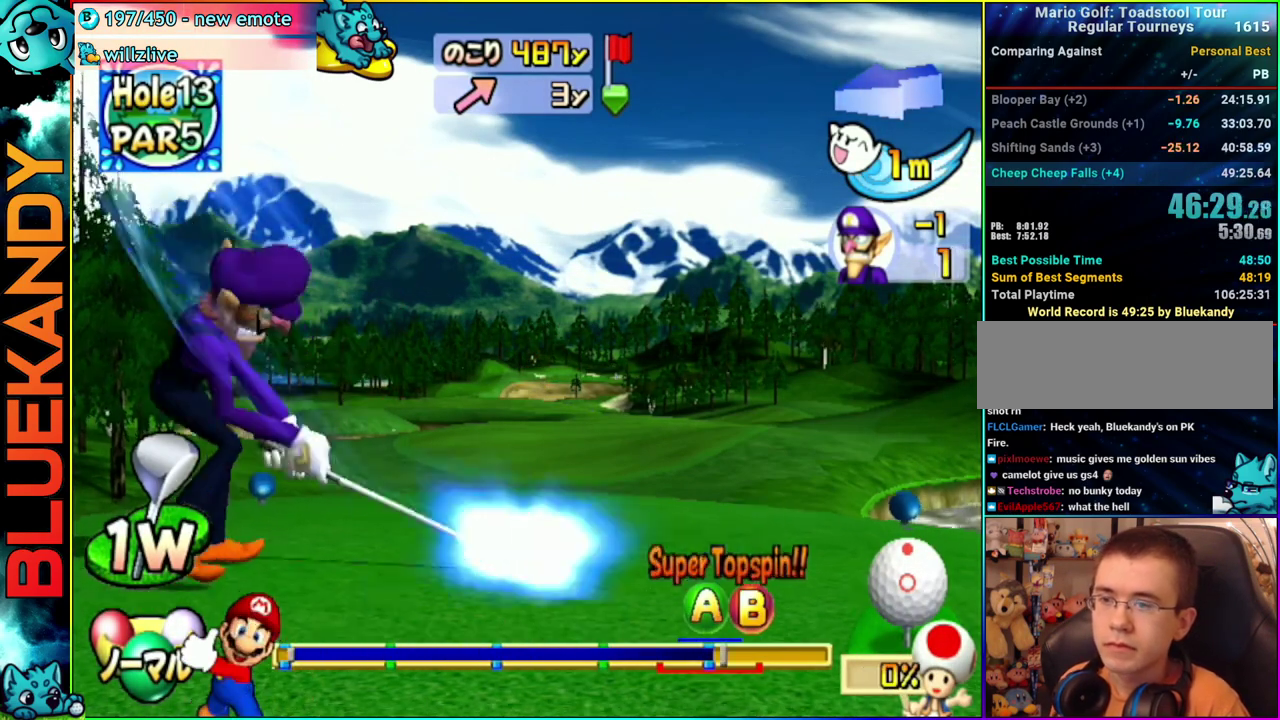
{"buttons": [], "left_stick": "center", "right_stick": "center", "events": [[33, "B", "up"], [133, "left_stick", "center"], [150, "A", "up"]]}
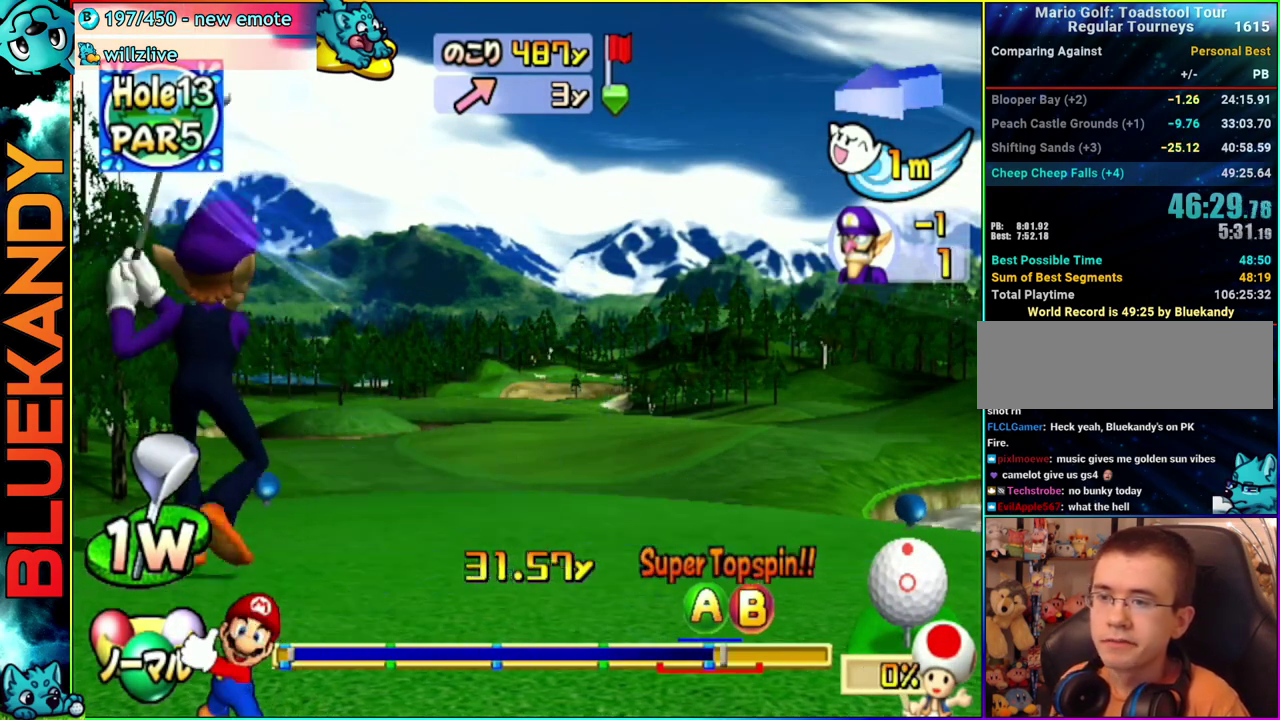
{"buttons": [], "left_stick": "center", "right_stick": "center", "events": []}
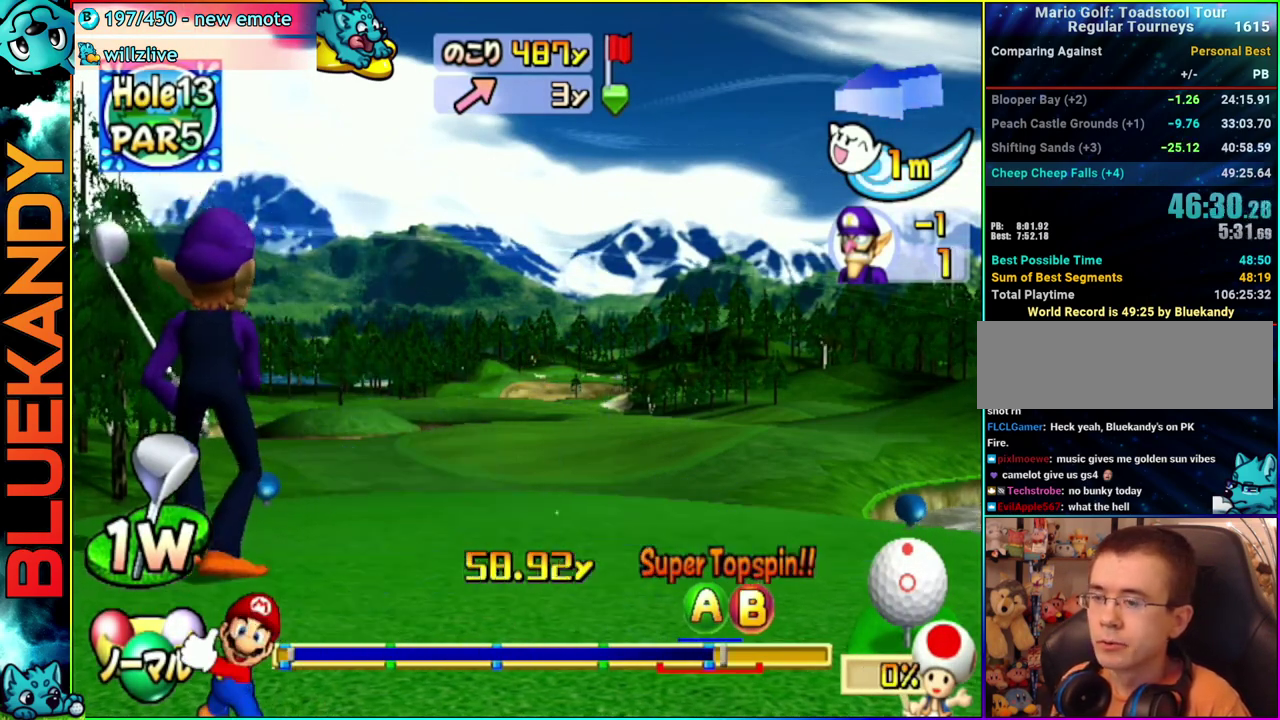
{"buttons": [], "left_stick": "center", "right_stick": "center", "events": []}
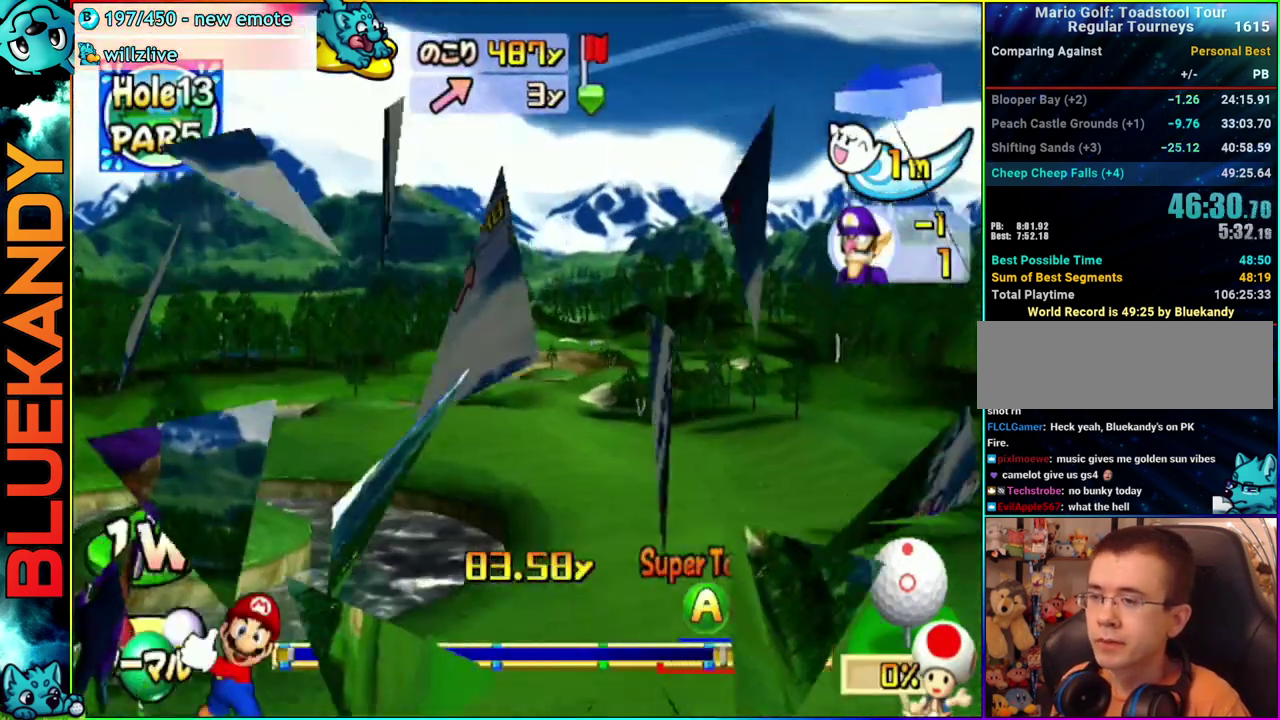
{"buttons": [], "left_stick": "center", "right_stick": "center", "events": []}
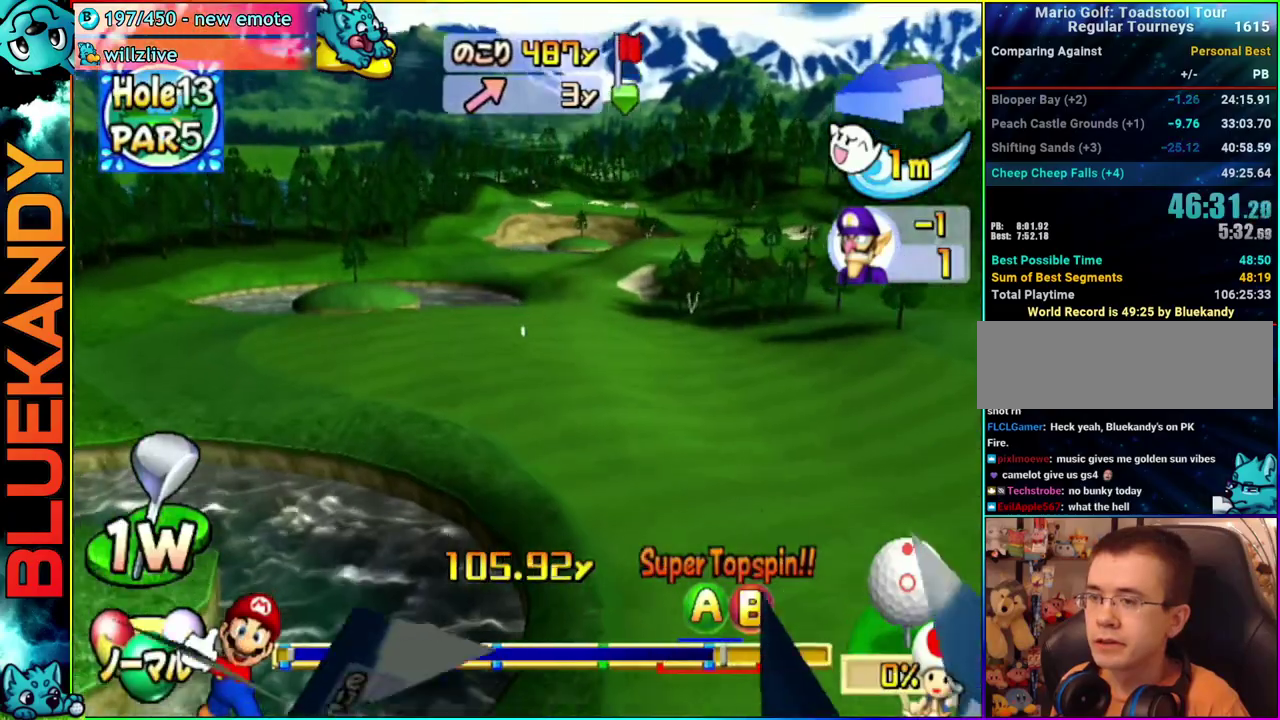
{"buttons": [], "left_stick": "center", "right_stick": "center", "events": []}
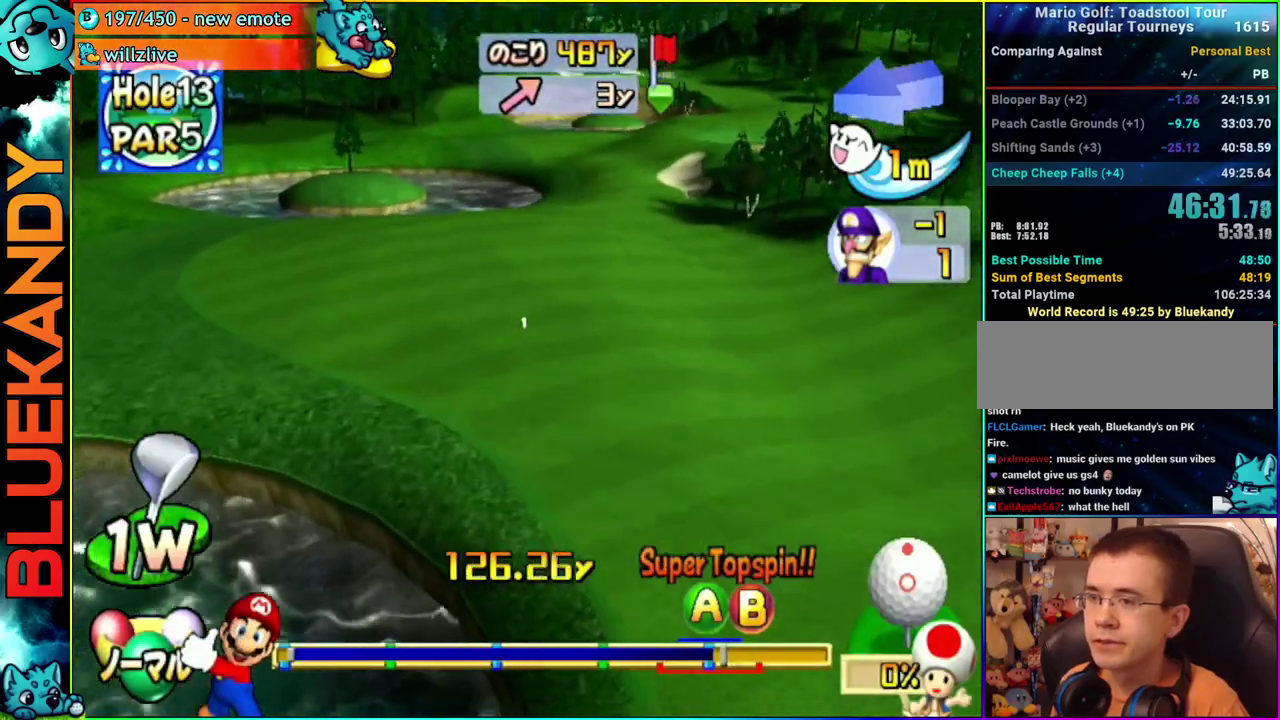
{"buttons": [], "left_stick": "center", "right_stick": "center", "events": []}
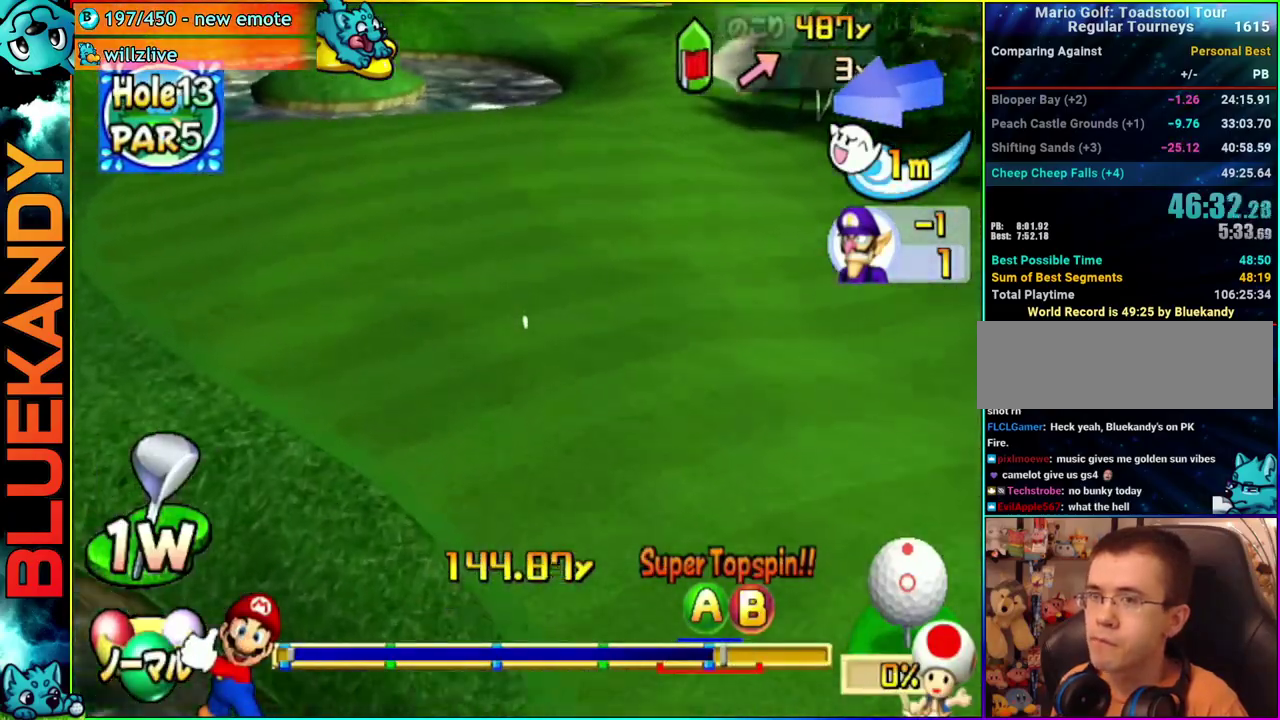
{"buttons": ["A"], "left_stick": "center", "right_stick": "center", "events": [[117, "A", "down"]]}
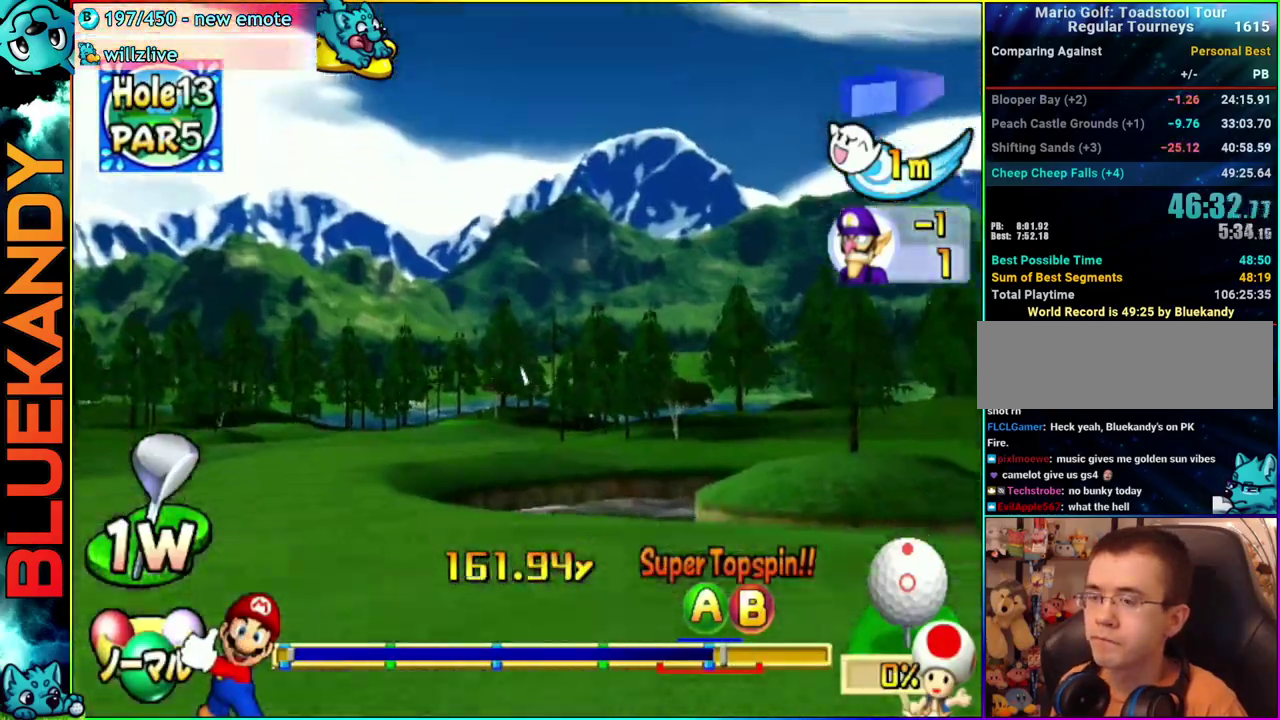
{"buttons": ["A"], "left_stick": "center", "right_stick": "center", "events": []}
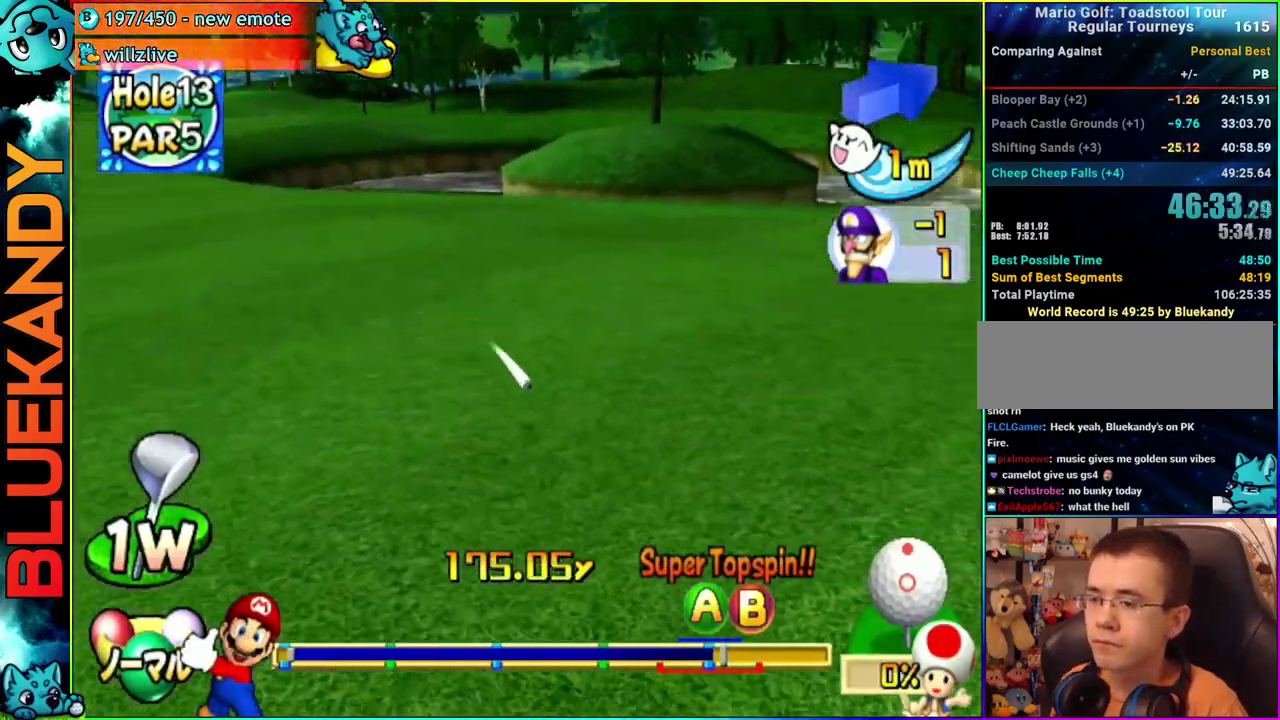
{"buttons": ["A"], "left_stick": "center", "right_stick": "center", "events": []}
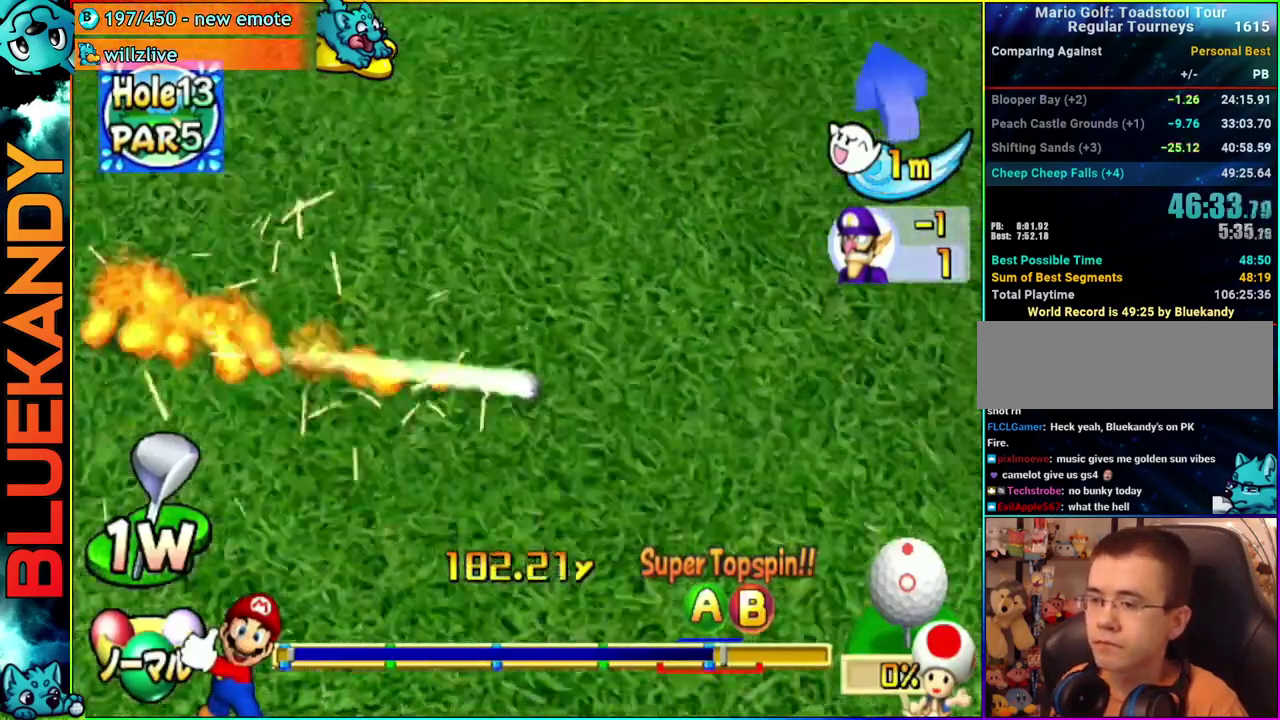
{"buttons": ["A"], "left_stick": "center", "right_stick": "center", "events": []}
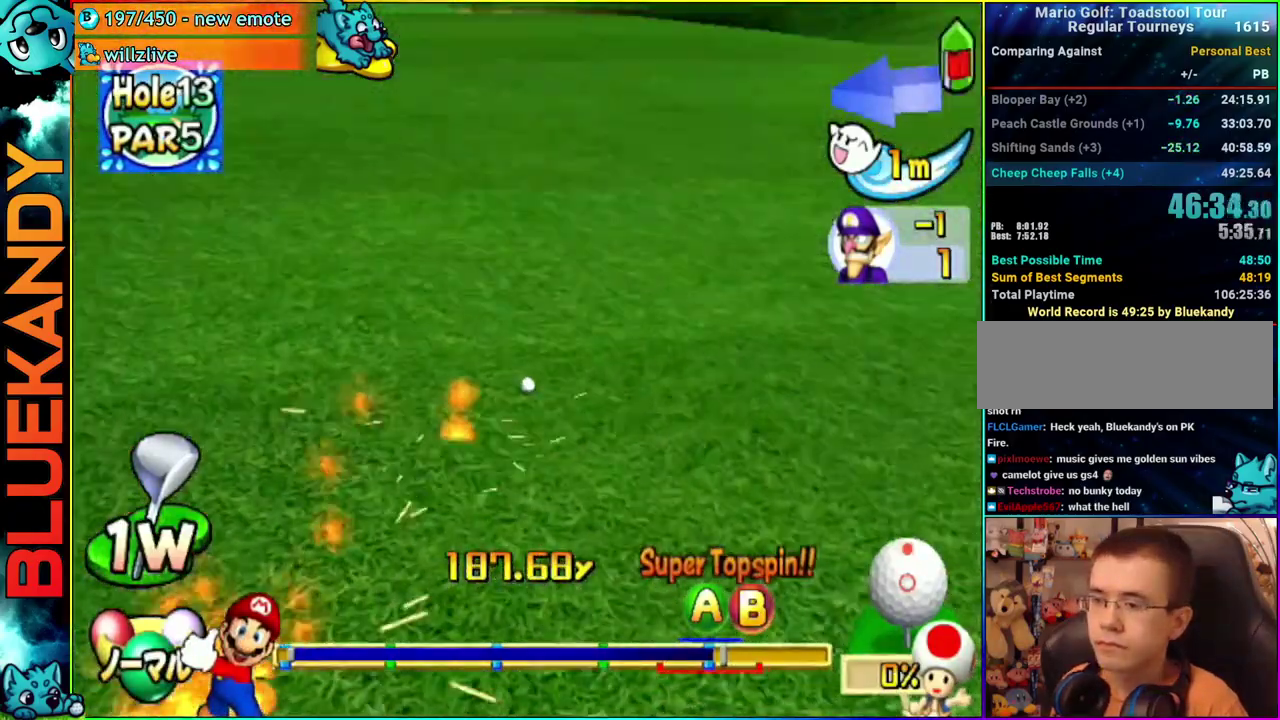
{"buttons": [], "left_stick": "center", "right_stick": "center", "events": [[400, "A", "up"]]}
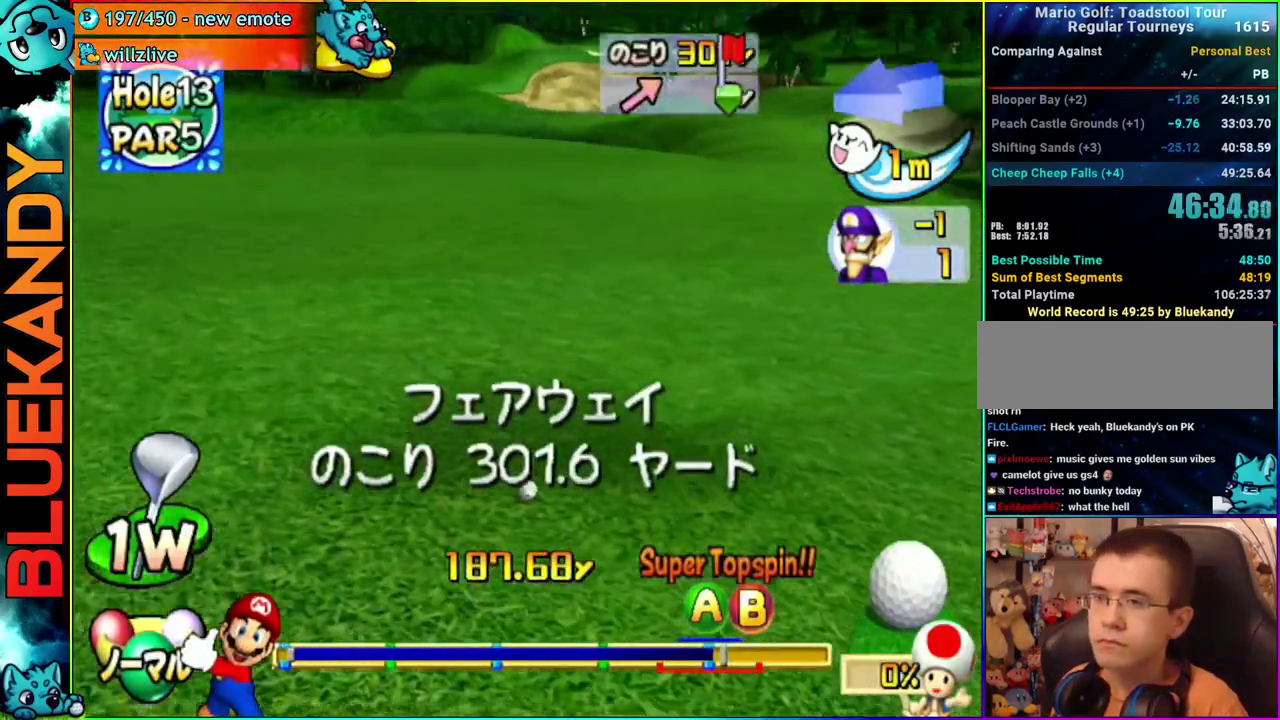
{"buttons": [], "left_stick": "center", "right_stick": "center", "events": []}
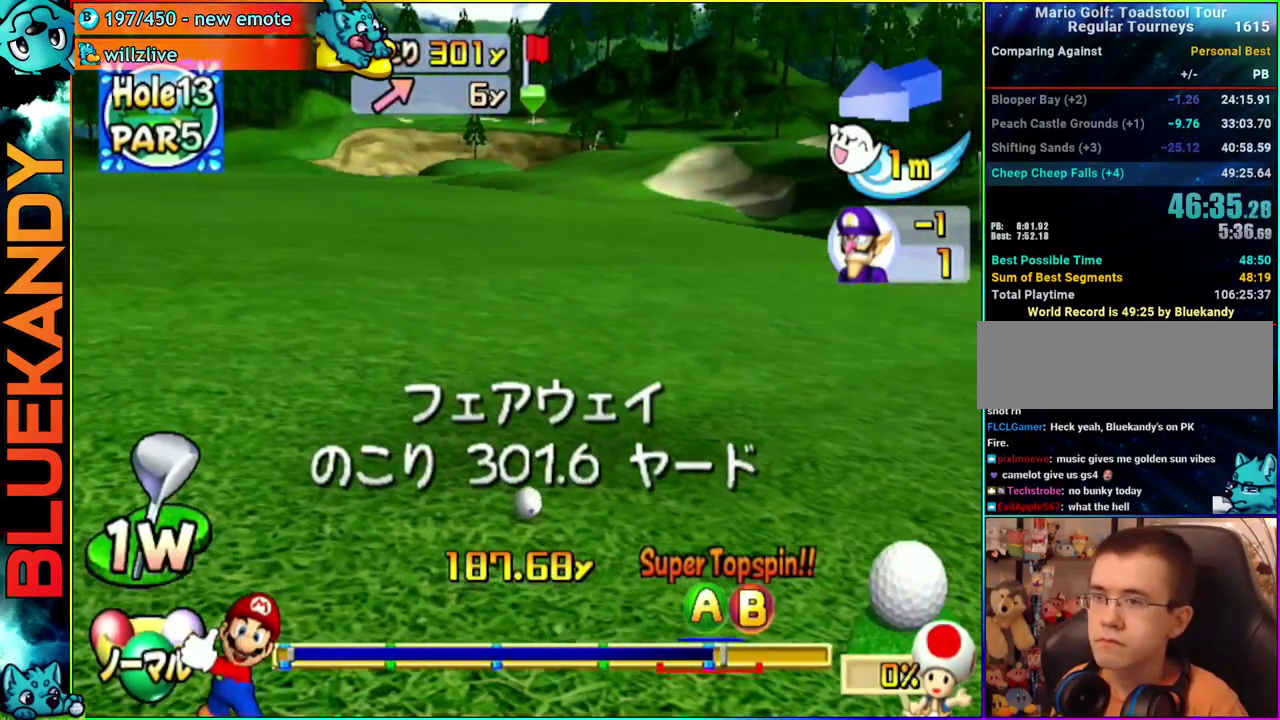
{"buttons": [], "left_stick": "center", "right_stick": "center", "events": []}
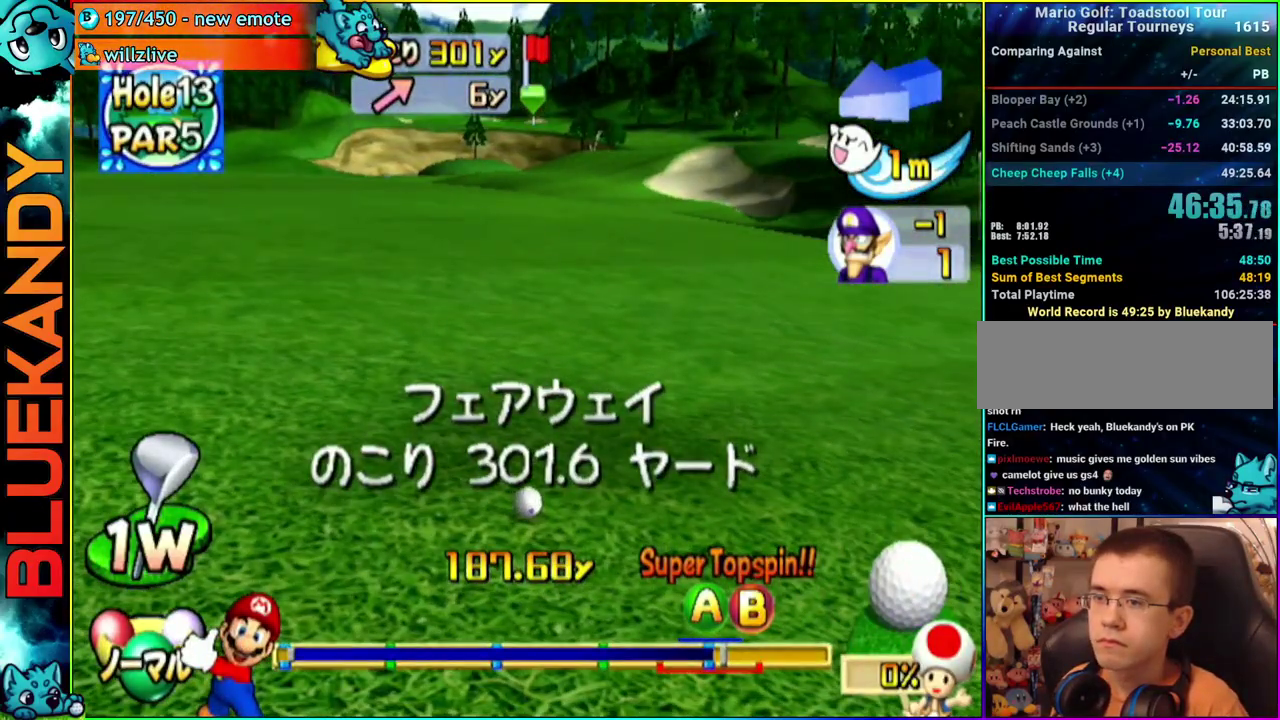
{"buttons": [], "left_stick": "center", "right_stick": "center", "events": []}
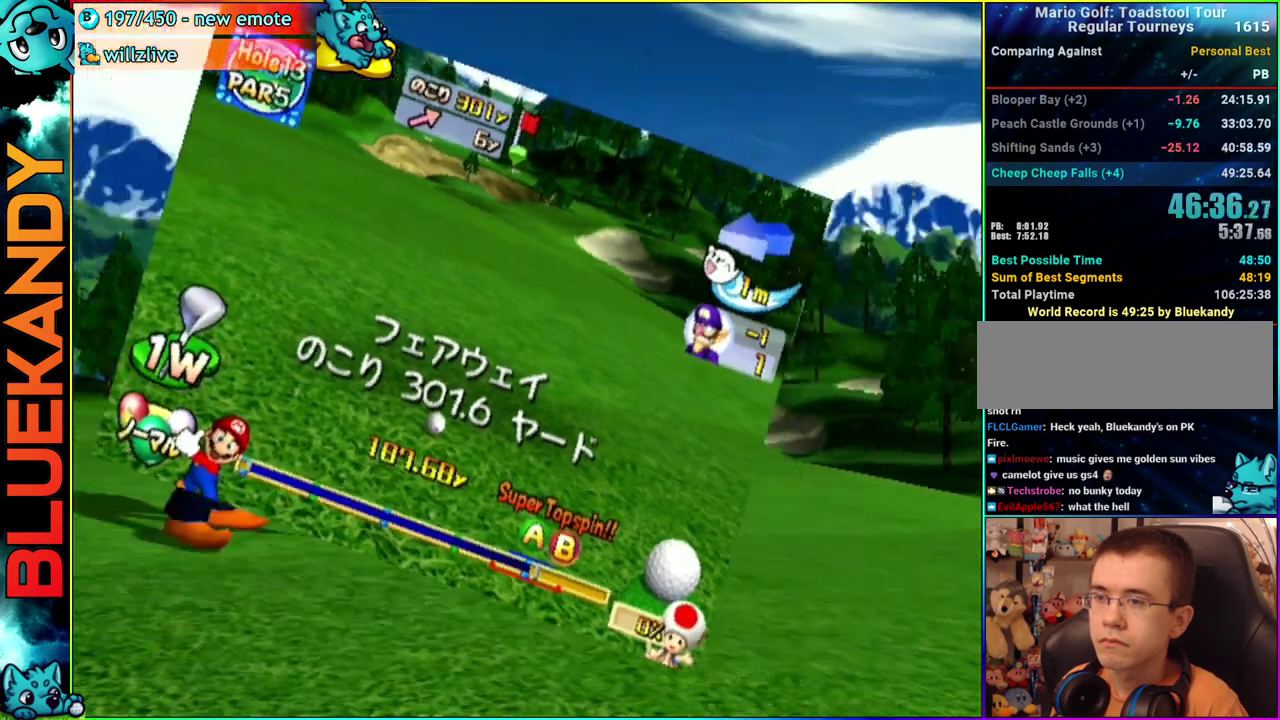
{"buttons": [], "left_stick": "up", "right_stick": "center", "events": [[150, "left_stick", "left"], [283, "A", "down"], [350, "left_stick", "up"], [383, "A", "up"]]}
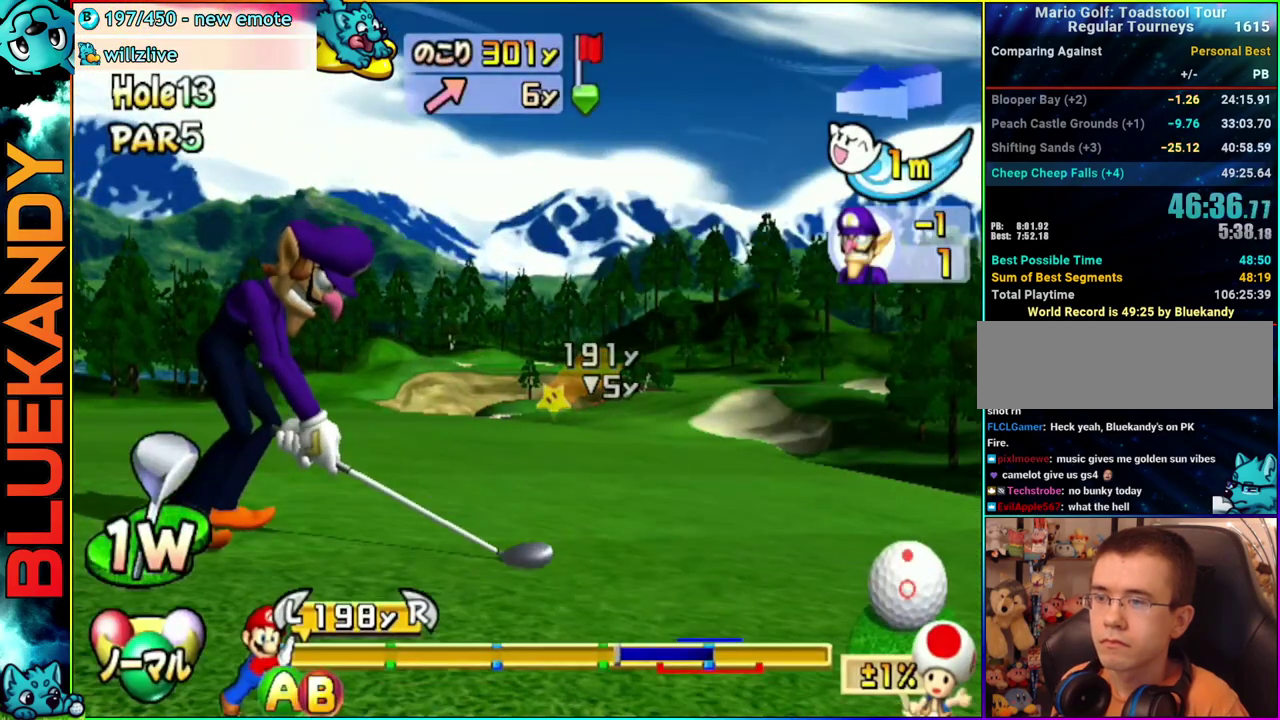
{"buttons": [], "left_stick": "up", "right_stick": "center", "events": []}
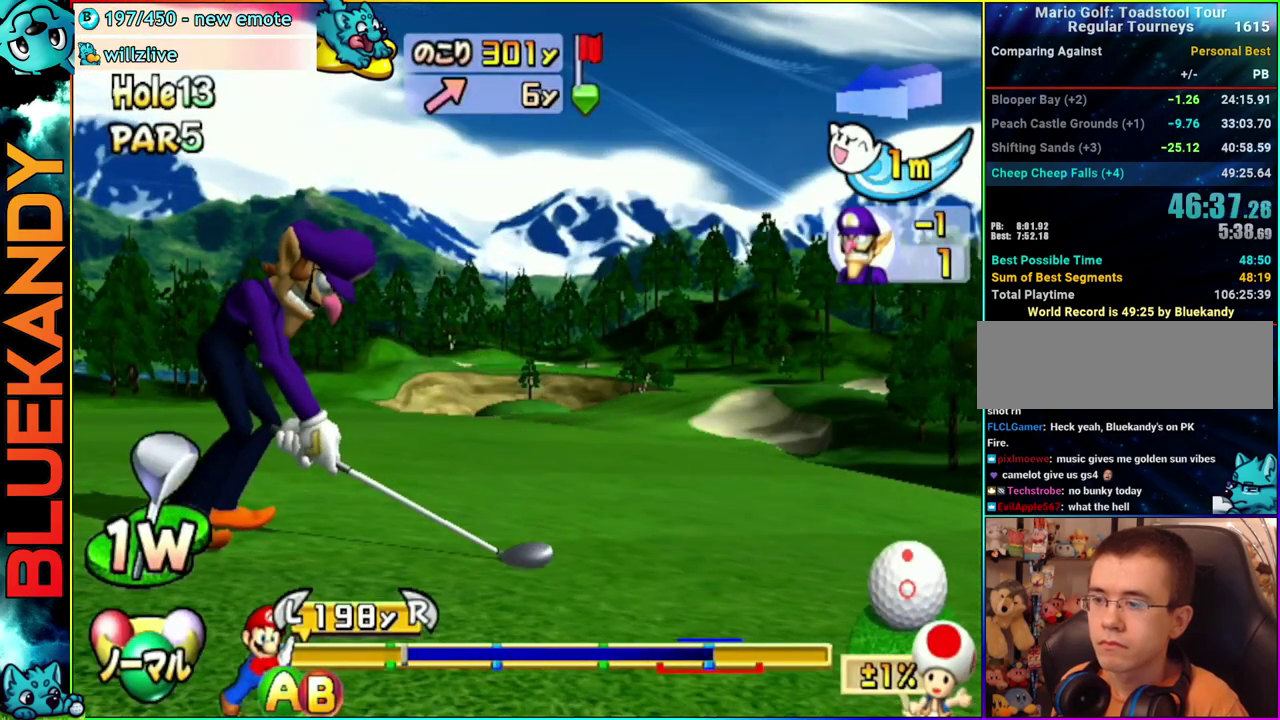
{"buttons": [], "left_stick": "up", "right_stick": "center", "events": [[183, "B", "down"], [367, "B", "up"]]}
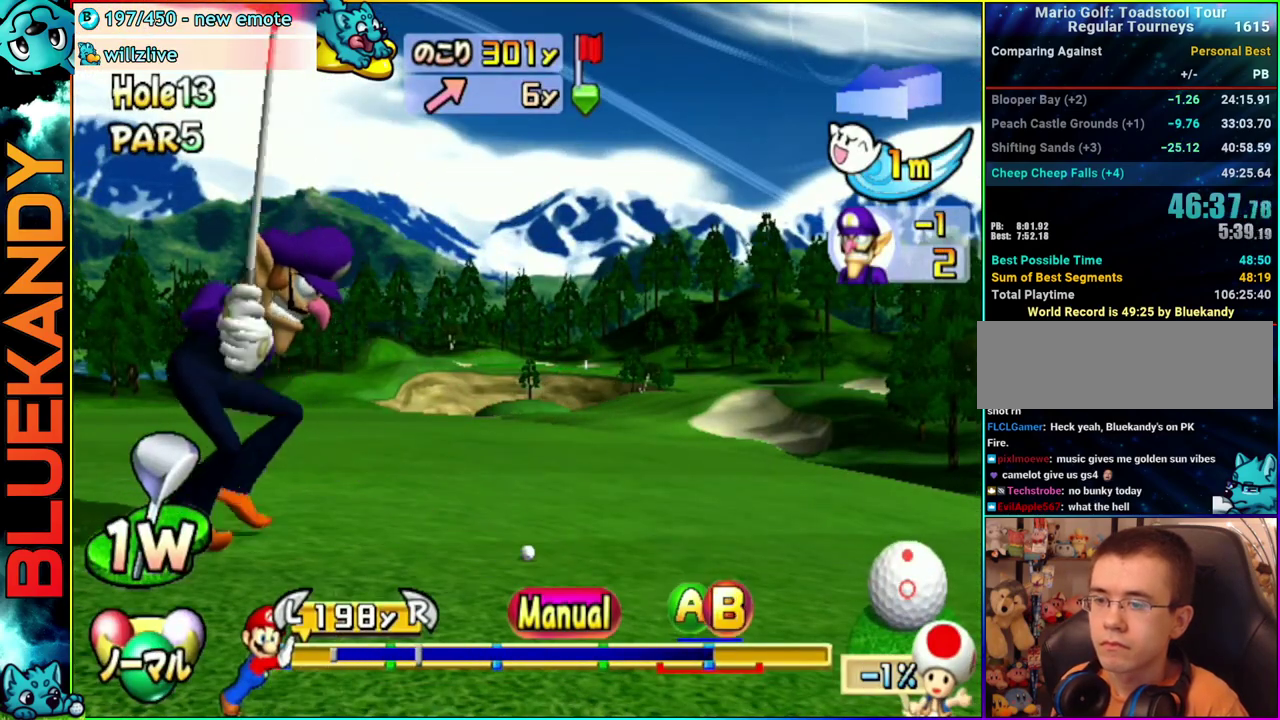
{"buttons": [], "left_stick": "up", "right_stick": "center", "events": []}
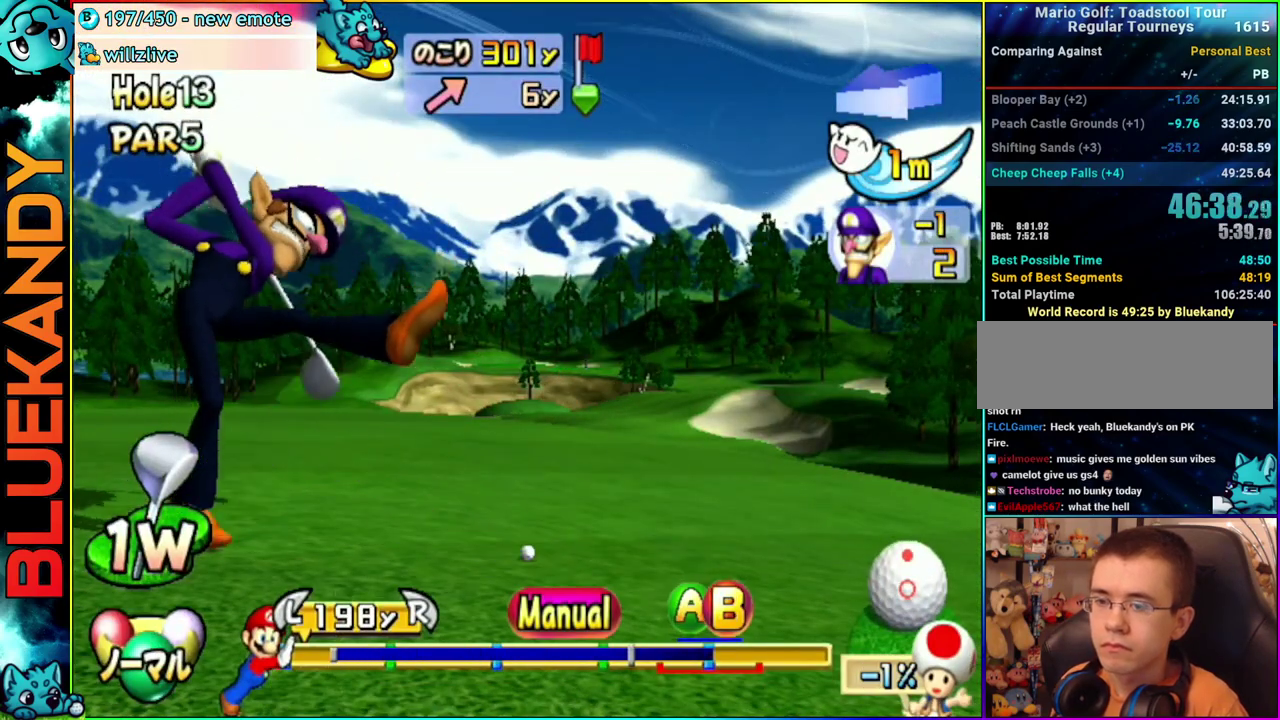
{"buttons": [], "left_stick": "center", "right_stick": "center", "events": [[183, "A", "down"], [367, "left_stick", "center"], [450, "A", "up"]]}